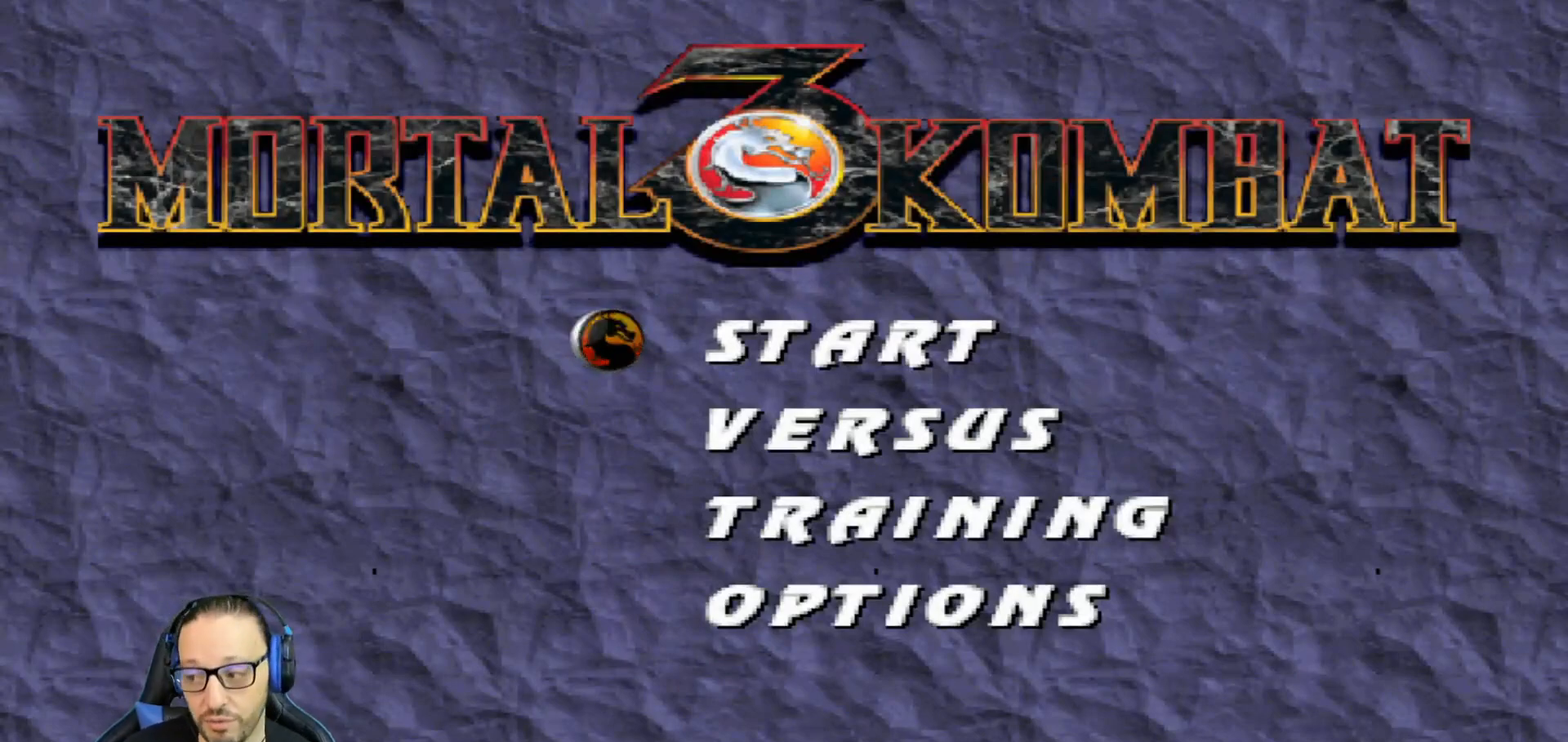
Gameplay with a controller (PlayStation layout); each line is a JSON object with the inputs held at the frame after it. "events" lists button and stick changes between this image and that frame as [ms after this image, input, new state], when the widget could be followed in between.
{"buttons": [], "left_stick": "center", "right_stick": "center", "events": [[183, "CROSS", "down"], [383, "CROSS", "up"]]}
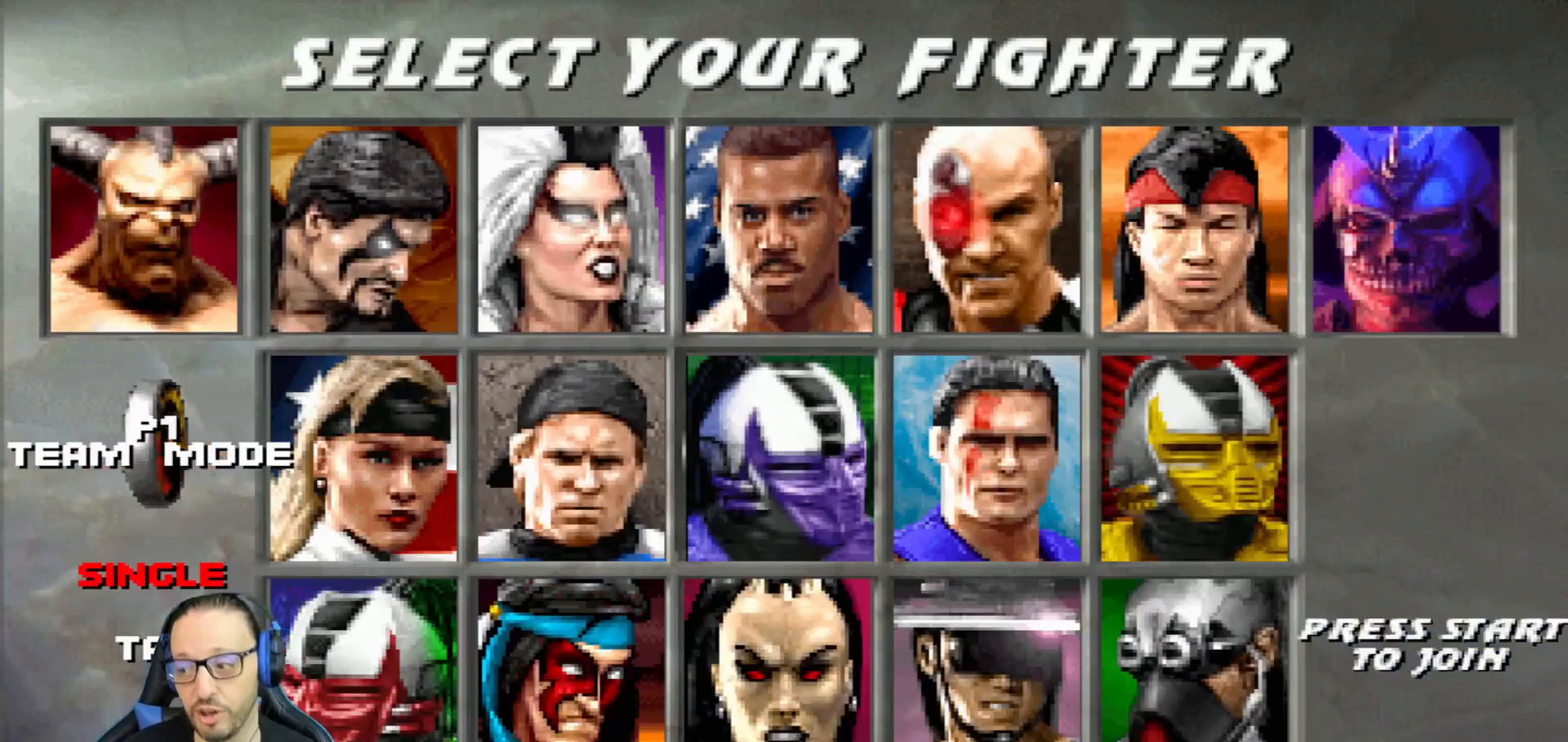
{"buttons": [], "left_stick": "center", "right_stick": "center", "events": []}
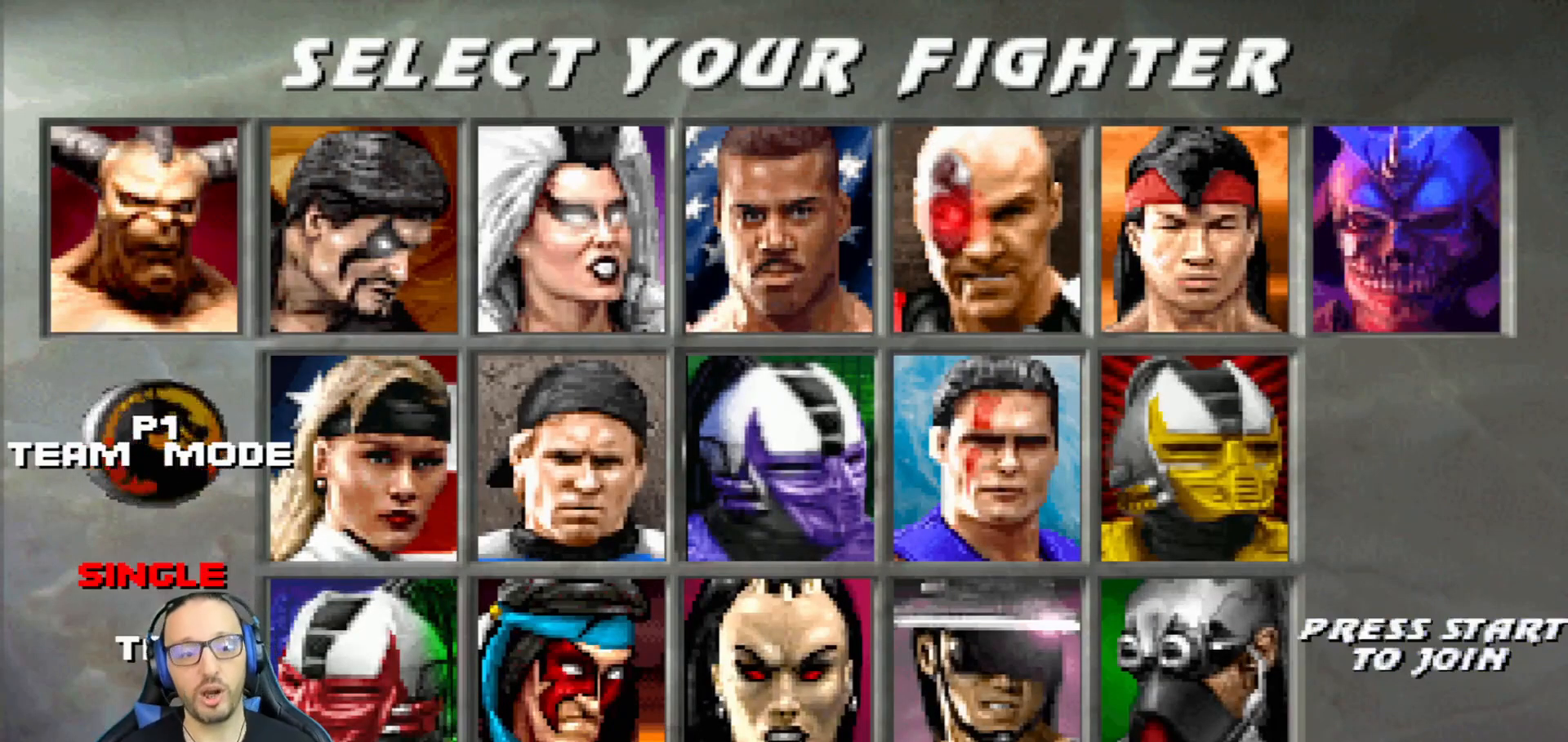
{"buttons": [], "left_stick": "center", "right_stick": "center", "events": [[283, "CROSS", "down"], [367, "CROSS", "up"]]}
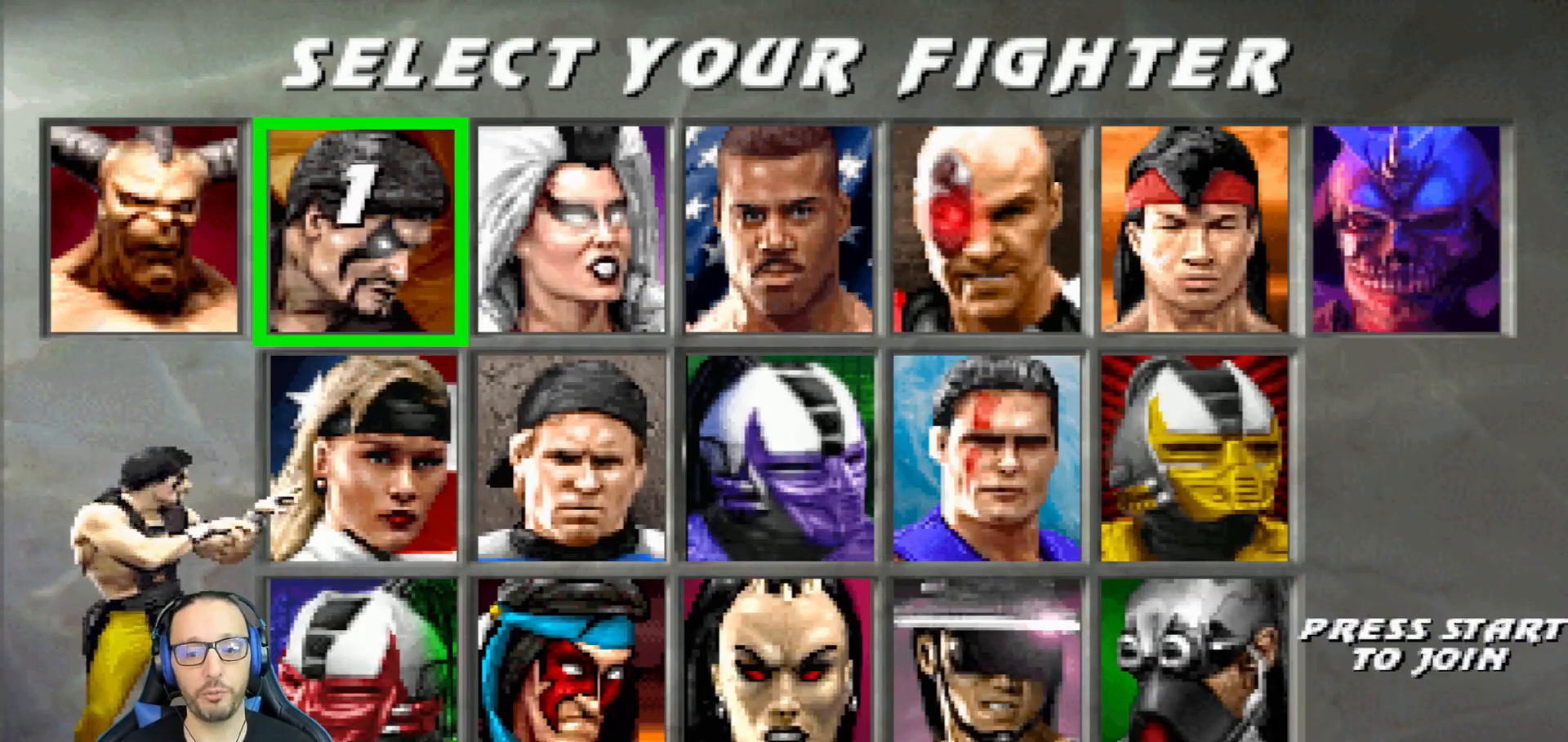
{"buttons": [], "left_stick": "center", "right_stick": "center", "events": [[50, "DPAD_RIGHT", "down"], [150, "DPAD_RIGHT", "up"], [217, "DPAD_RIGHT", "down"], [300, "DPAD_RIGHT", "up"], [367, "DPAD_RIGHT", "down"], [467, "DPAD_RIGHT", "up"]]}
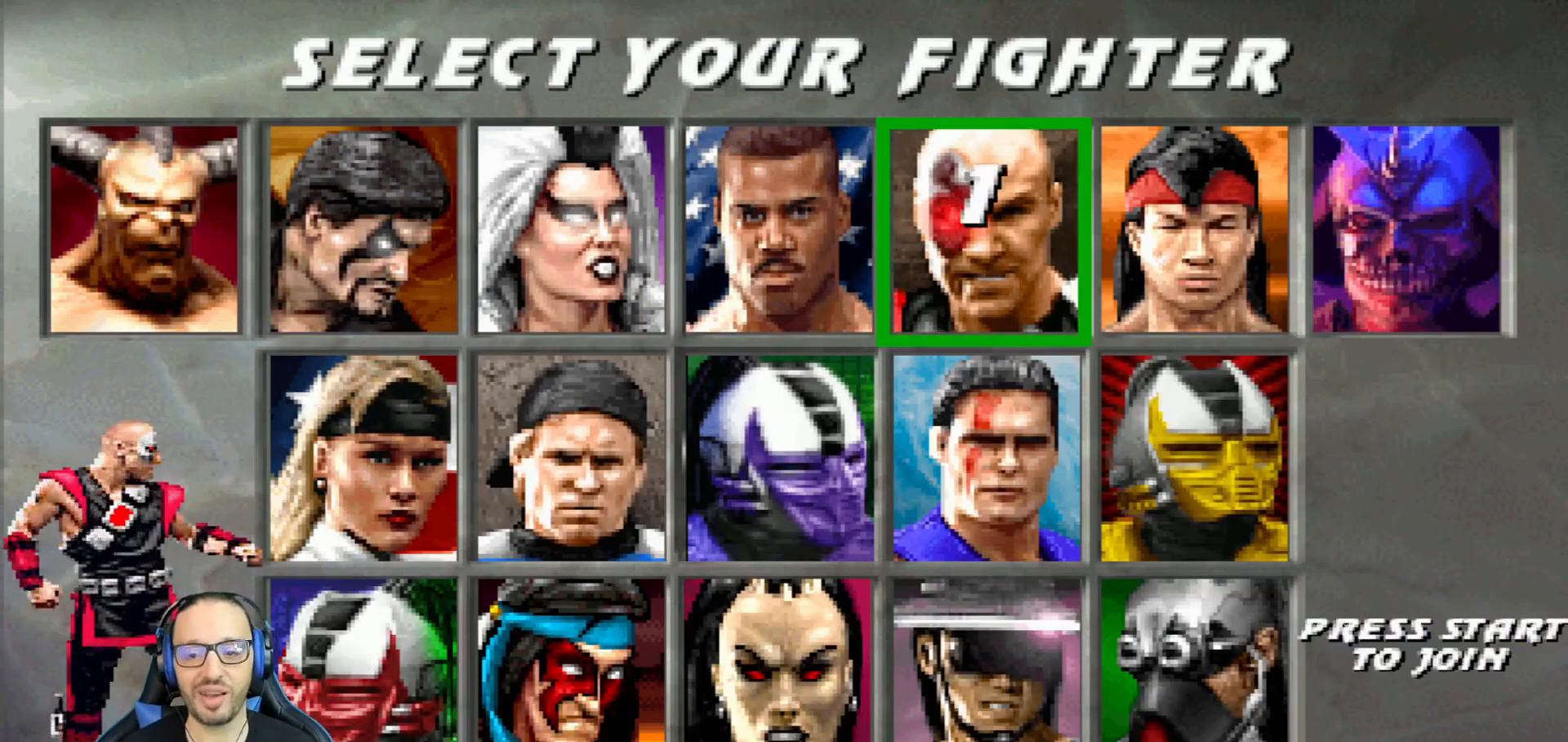
{"buttons": [], "left_stick": "center", "right_stick": "center", "events": [[83, "DPAD_DOWN", "down"], [200, "DPAD_DOWN", "up"]]}
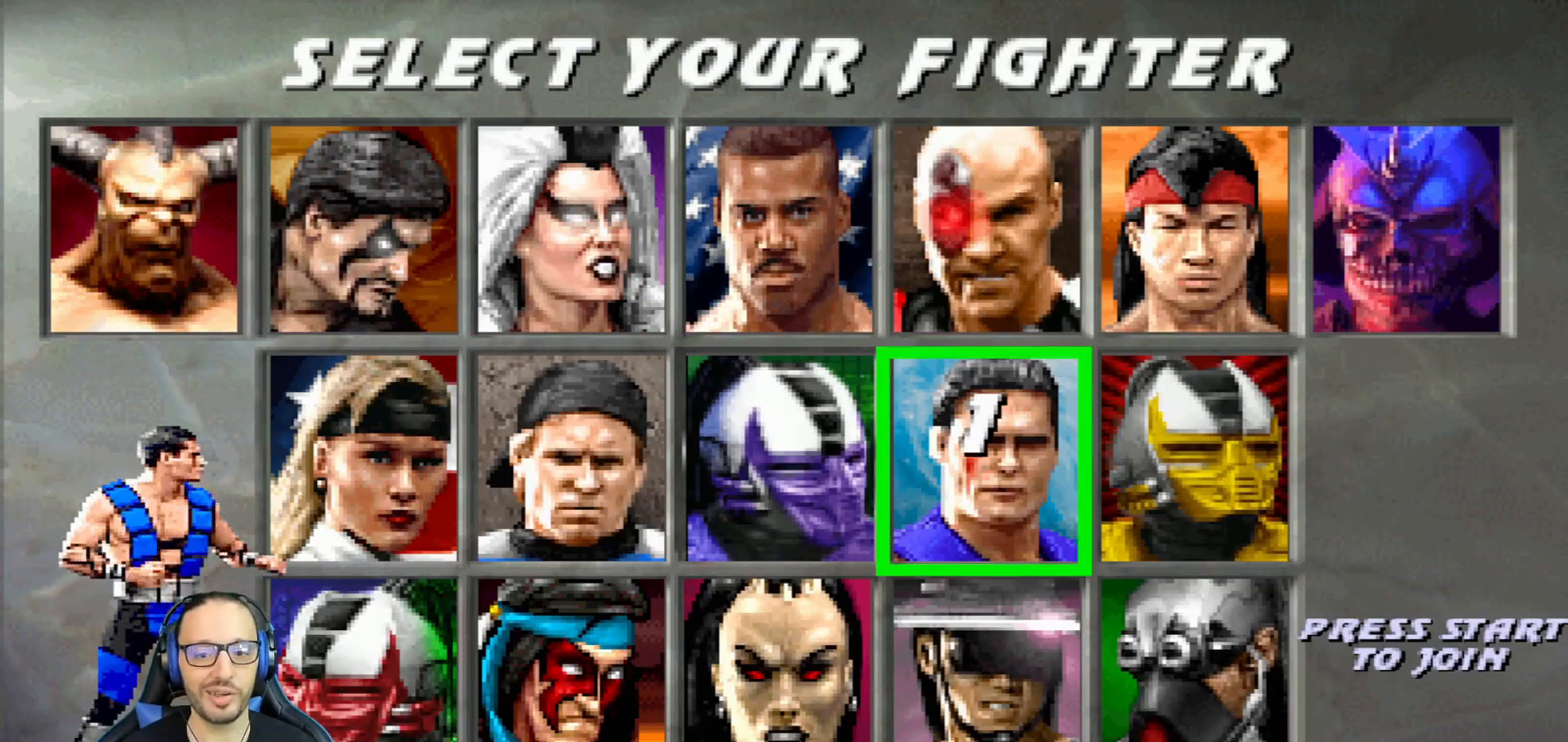
{"buttons": [], "left_stick": "center", "right_stick": "center", "events": []}
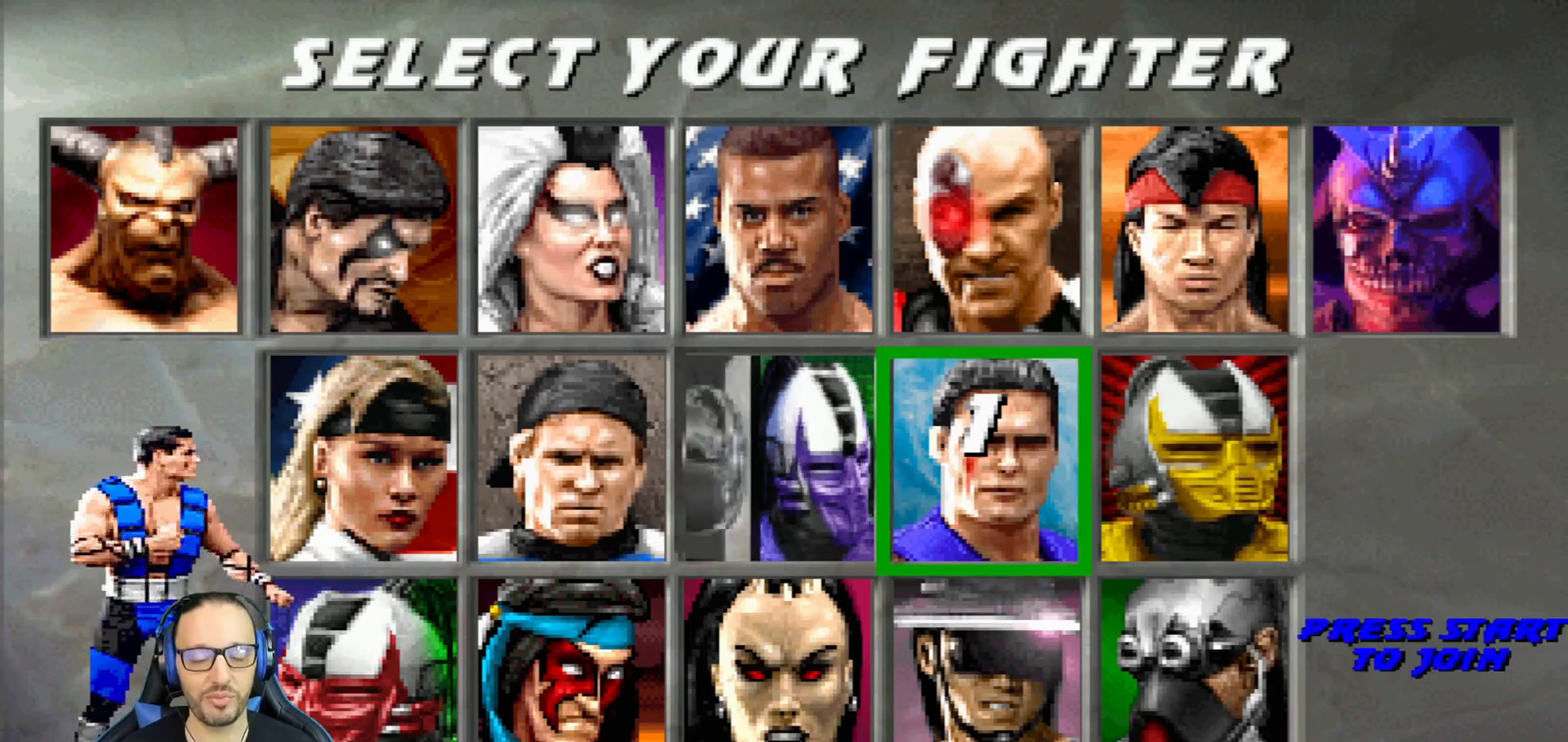
{"buttons": [], "left_stick": "center", "right_stick": "center", "events": [[317, "DPAD_LEFT", "down"], [417, "DPAD_LEFT", "up"]]}
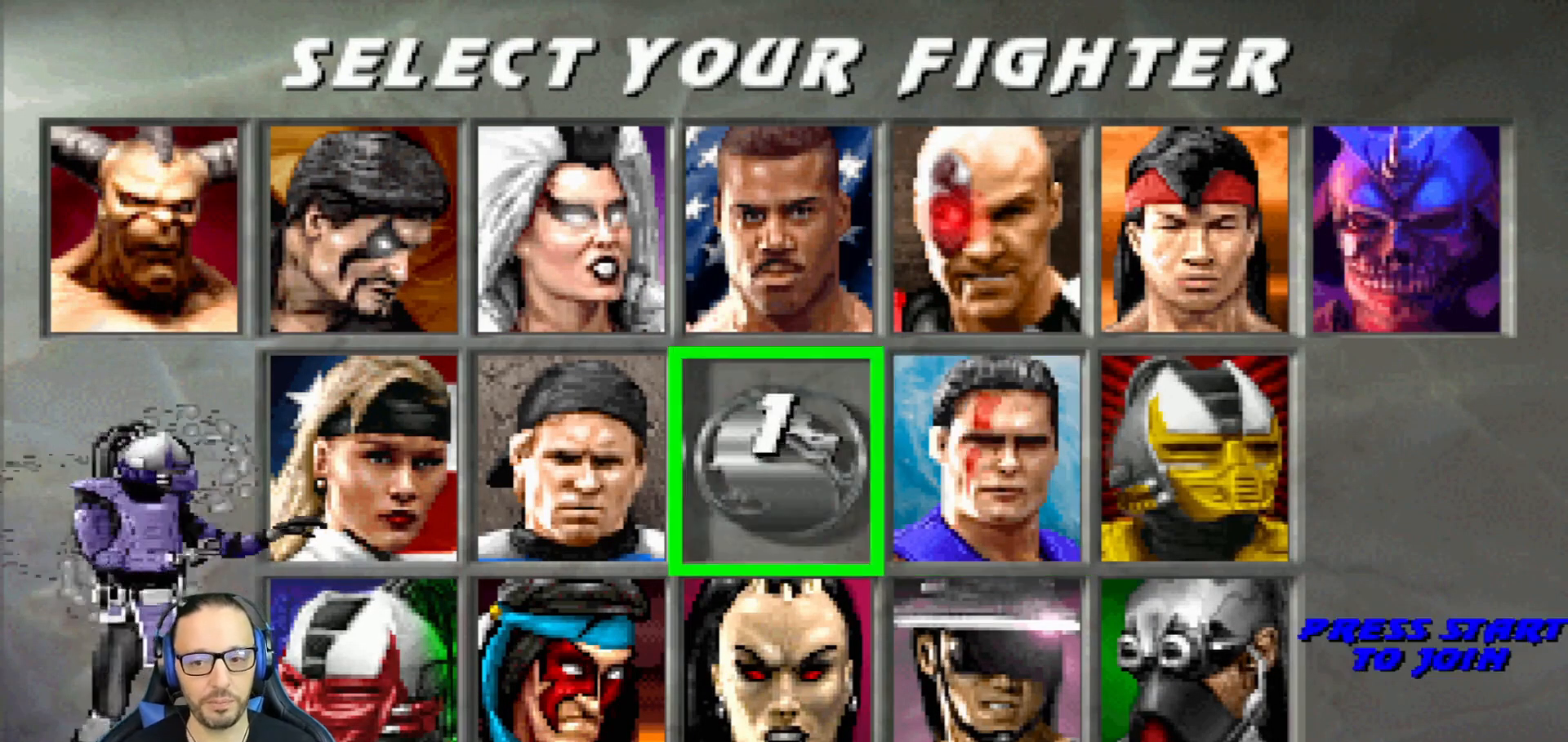
{"buttons": [], "left_stick": "center", "right_stick": "center", "events": [[34, "DPAD_RIGHT", "down"], [100, "DPAD_RIGHT", "up"], [167, "DPAD_RIGHT", "down"], [267, "DPAD_RIGHT", "up"]]}
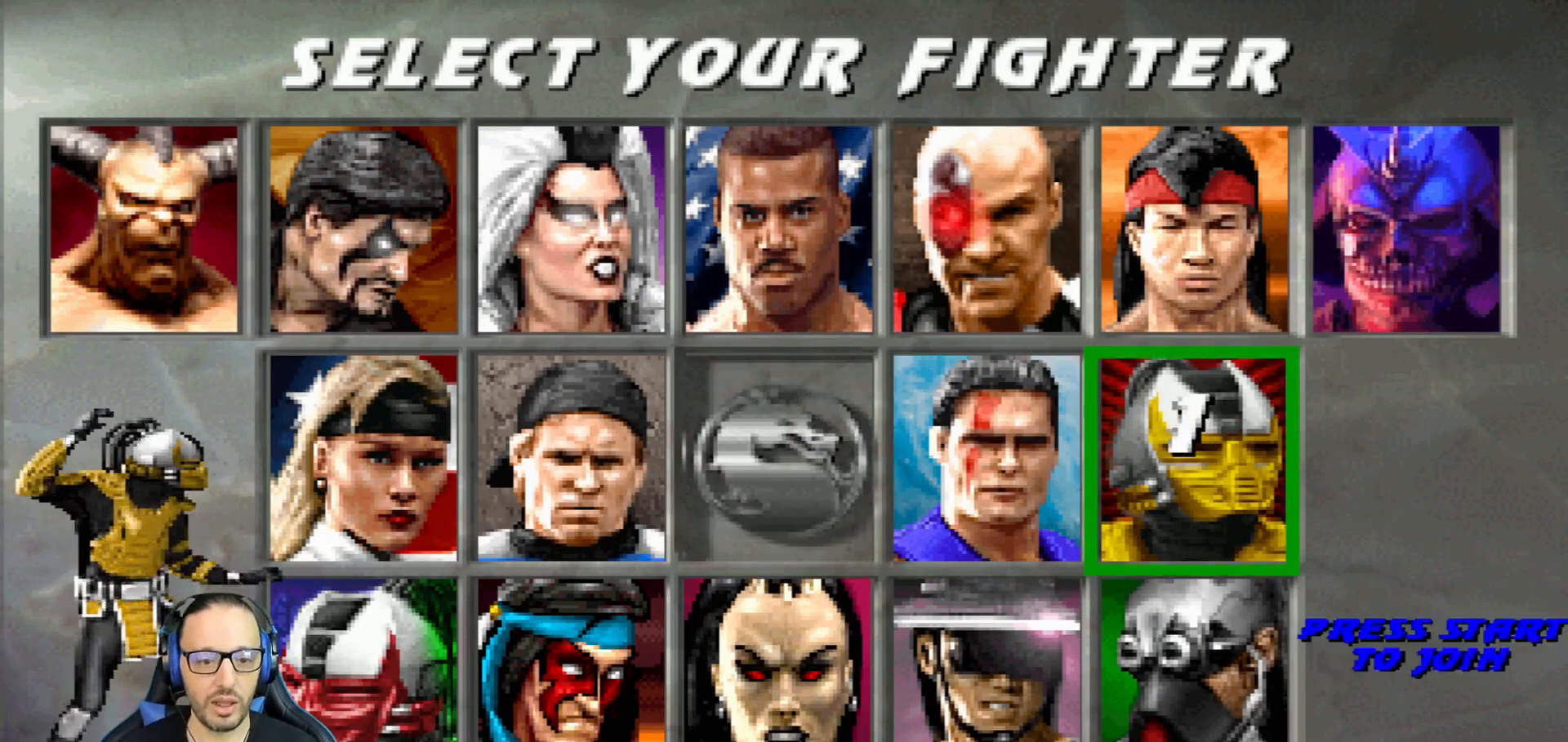
{"buttons": [], "left_stick": "center", "right_stick": "center", "events": []}
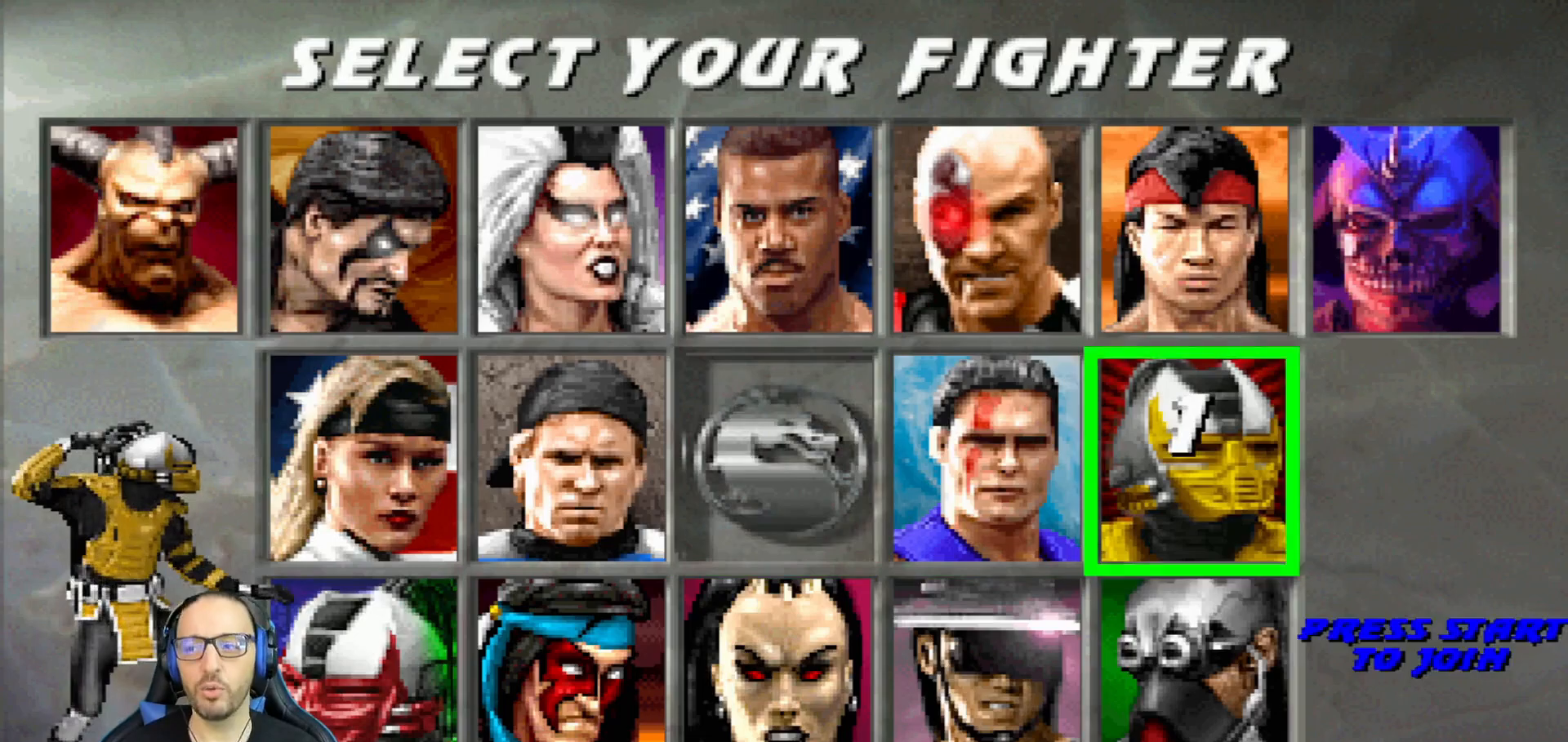
{"buttons": [], "left_stick": "center", "right_stick": "center", "events": []}
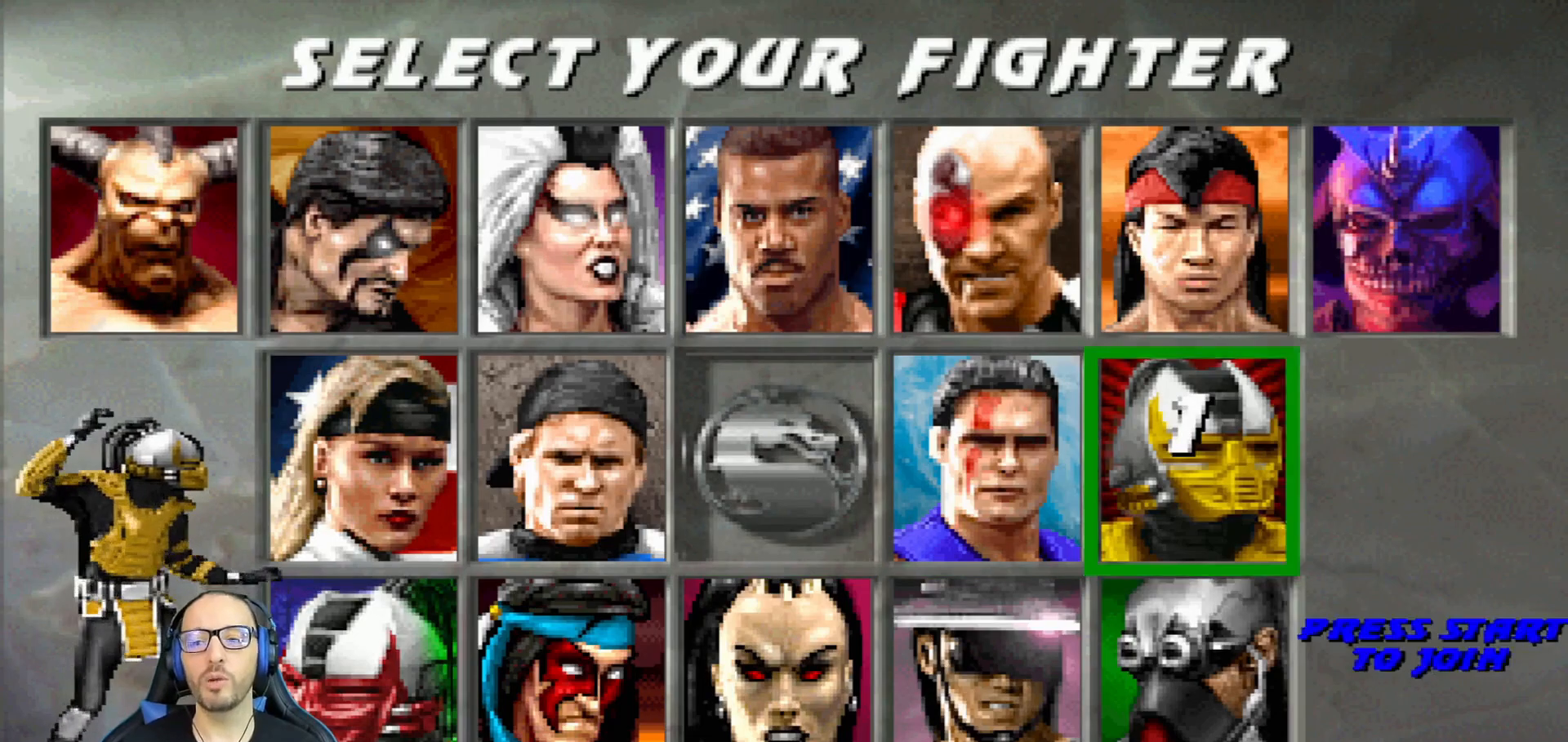
{"buttons": [], "left_stick": "center", "right_stick": "center", "events": [[350, "CROSS", "down"], [450, "CROSS", "up"]]}
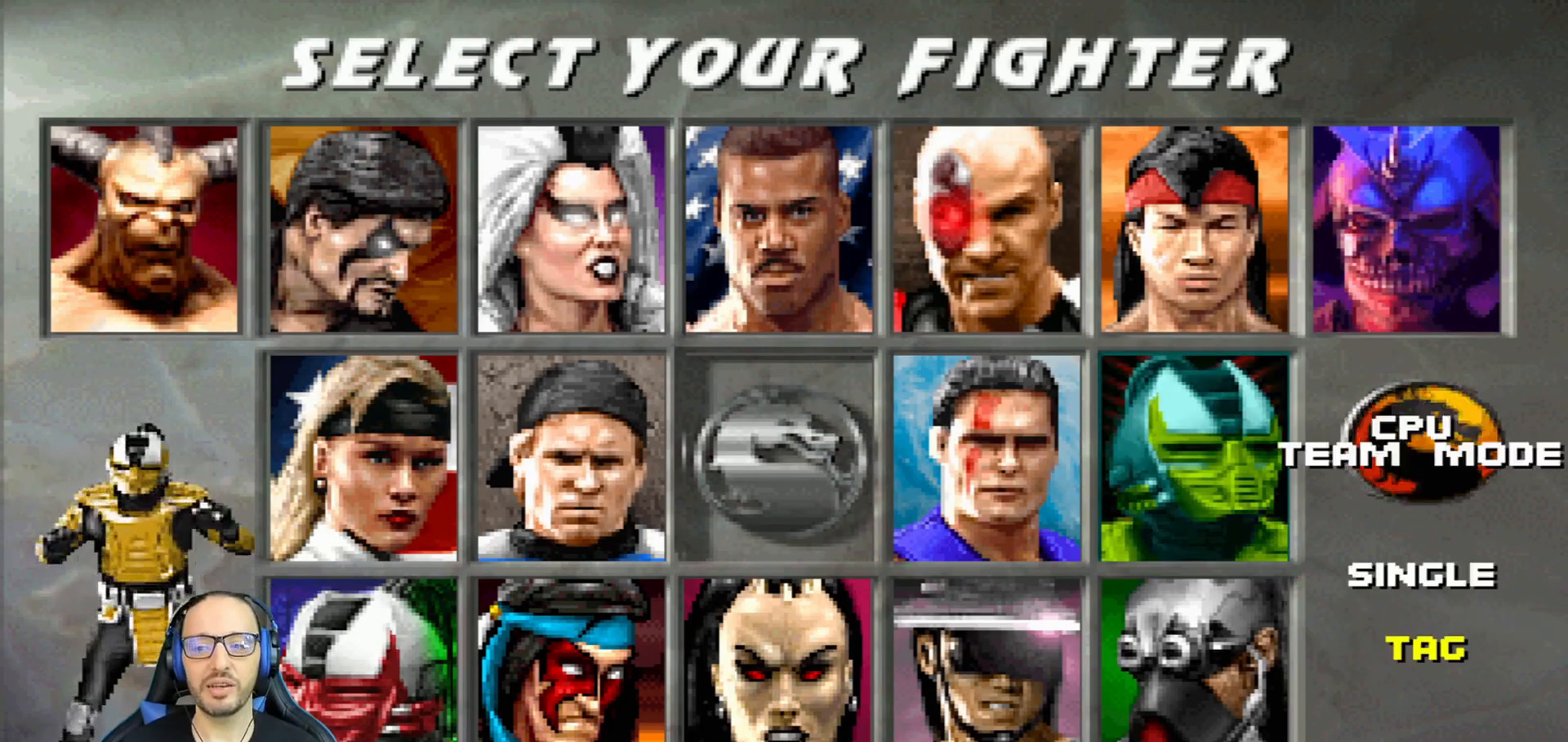
{"buttons": [], "left_stick": "center", "right_stick": "center", "events": [[334, "DPAD_UP", "down"], [418, "DPAD_UP", "up"]]}
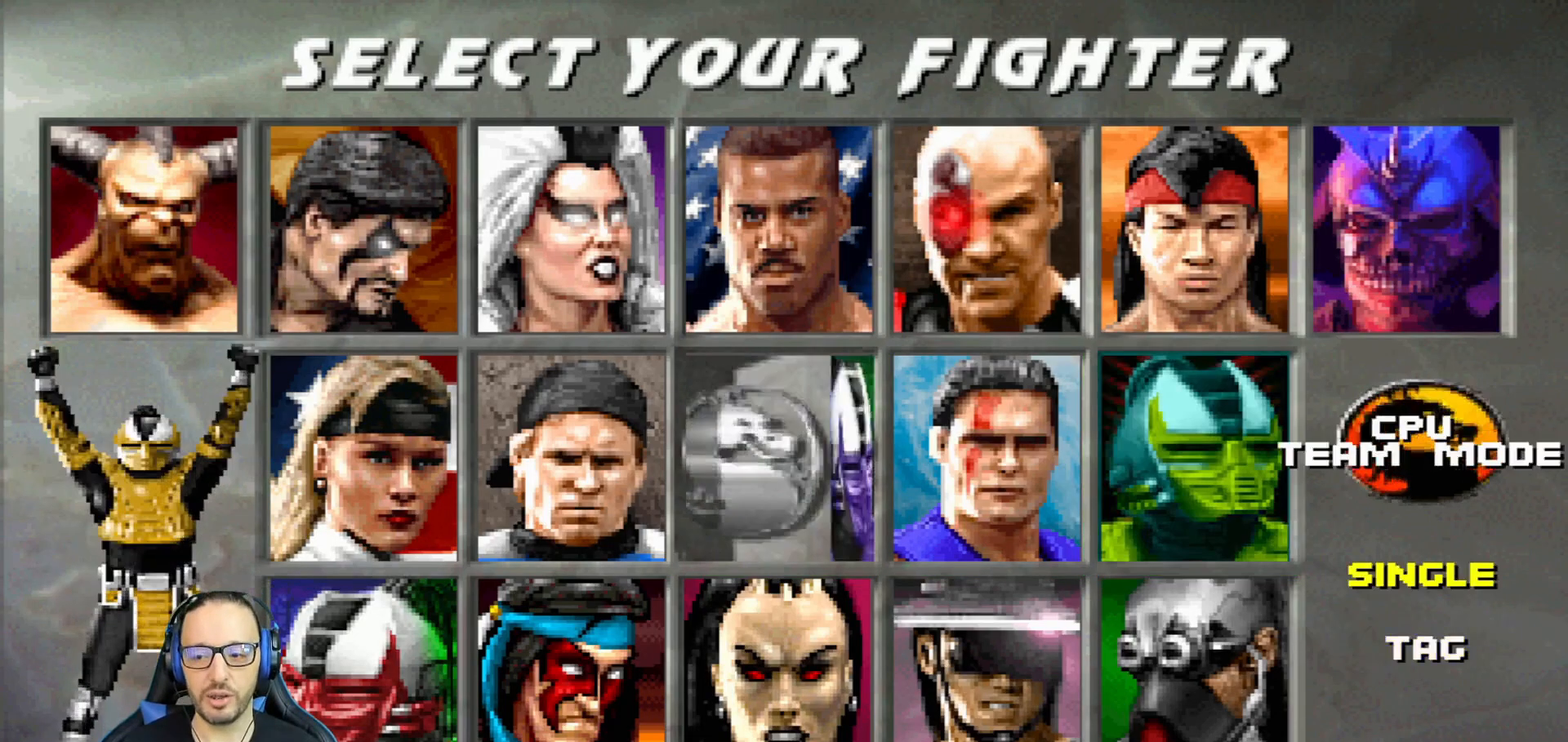
{"buttons": [], "left_stick": "center", "right_stick": "center", "events": [[83, "CROSS", "down"], [183, "CROSS", "up"]]}
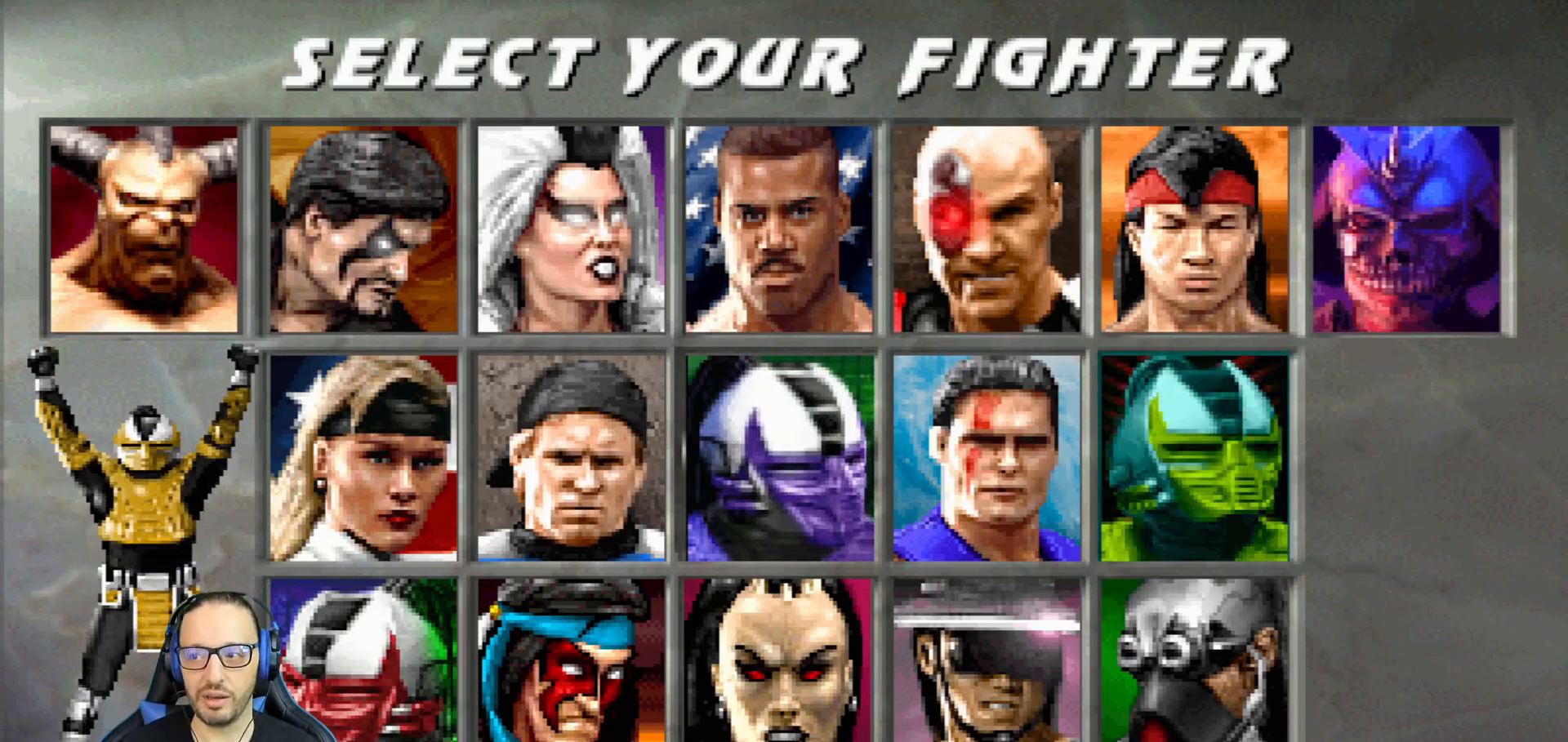
{"buttons": [], "left_stick": "center", "right_stick": "center", "events": []}
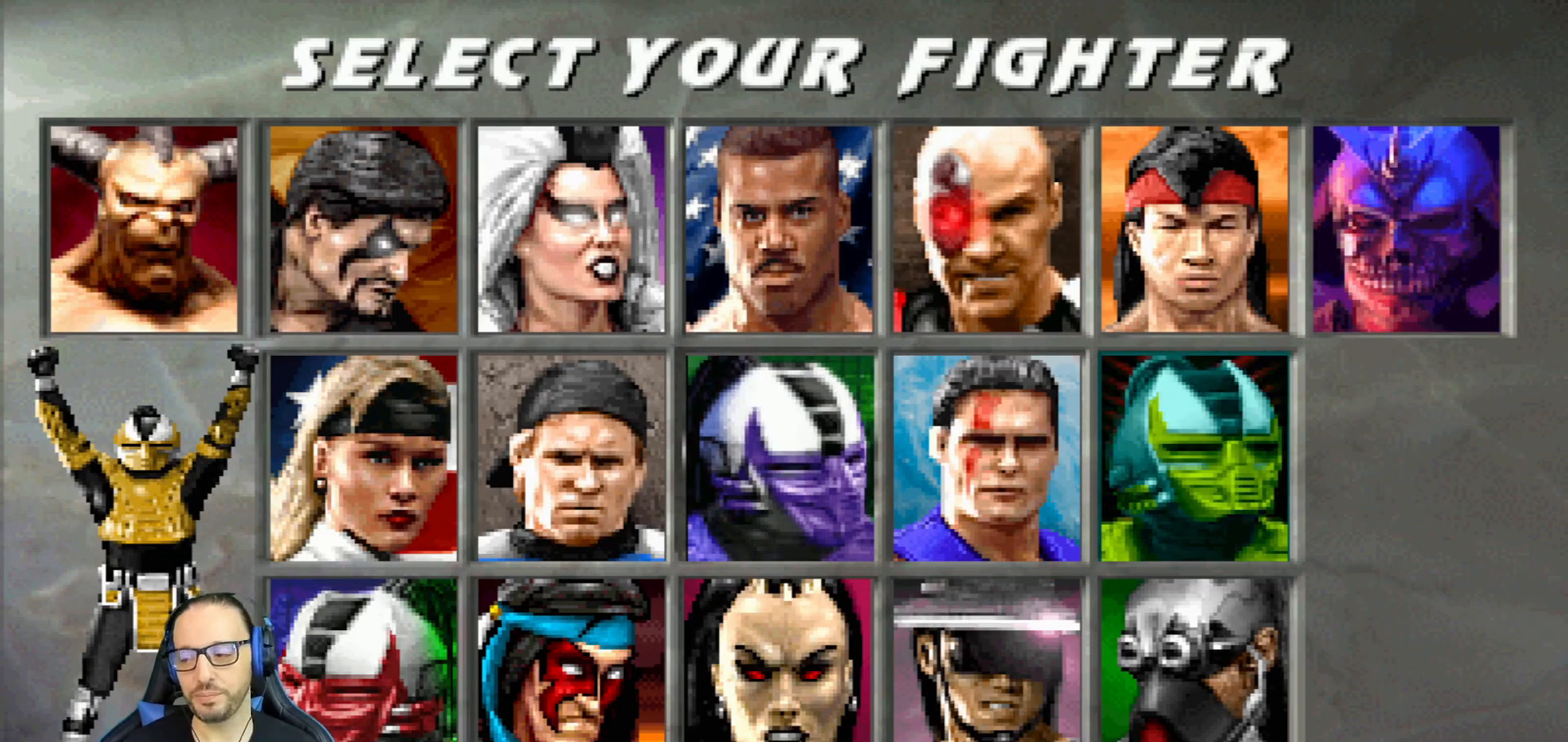
{"buttons": [], "left_stick": "center", "right_stick": "center", "events": []}
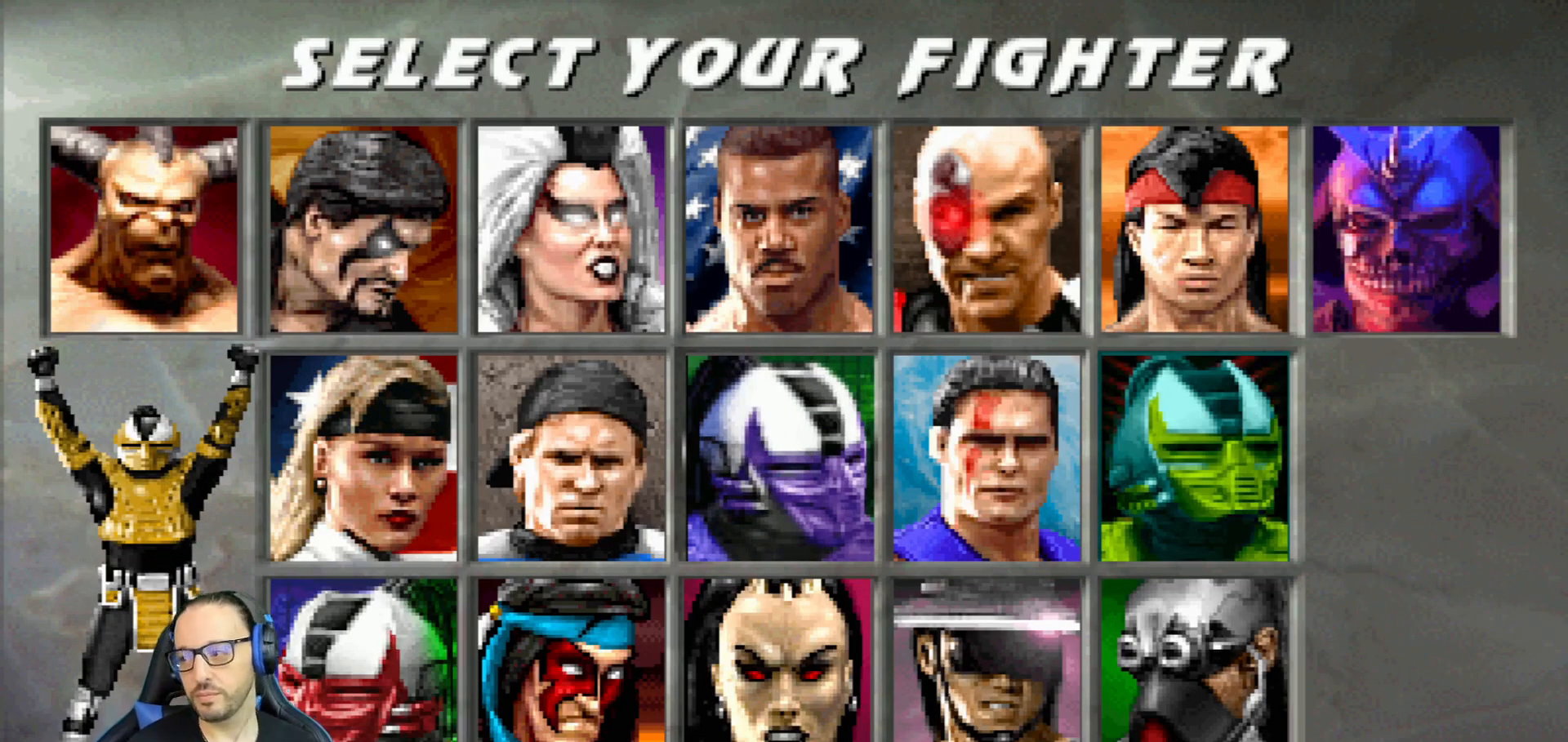
{"buttons": [], "left_stick": "center", "right_stick": "center", "events": []}
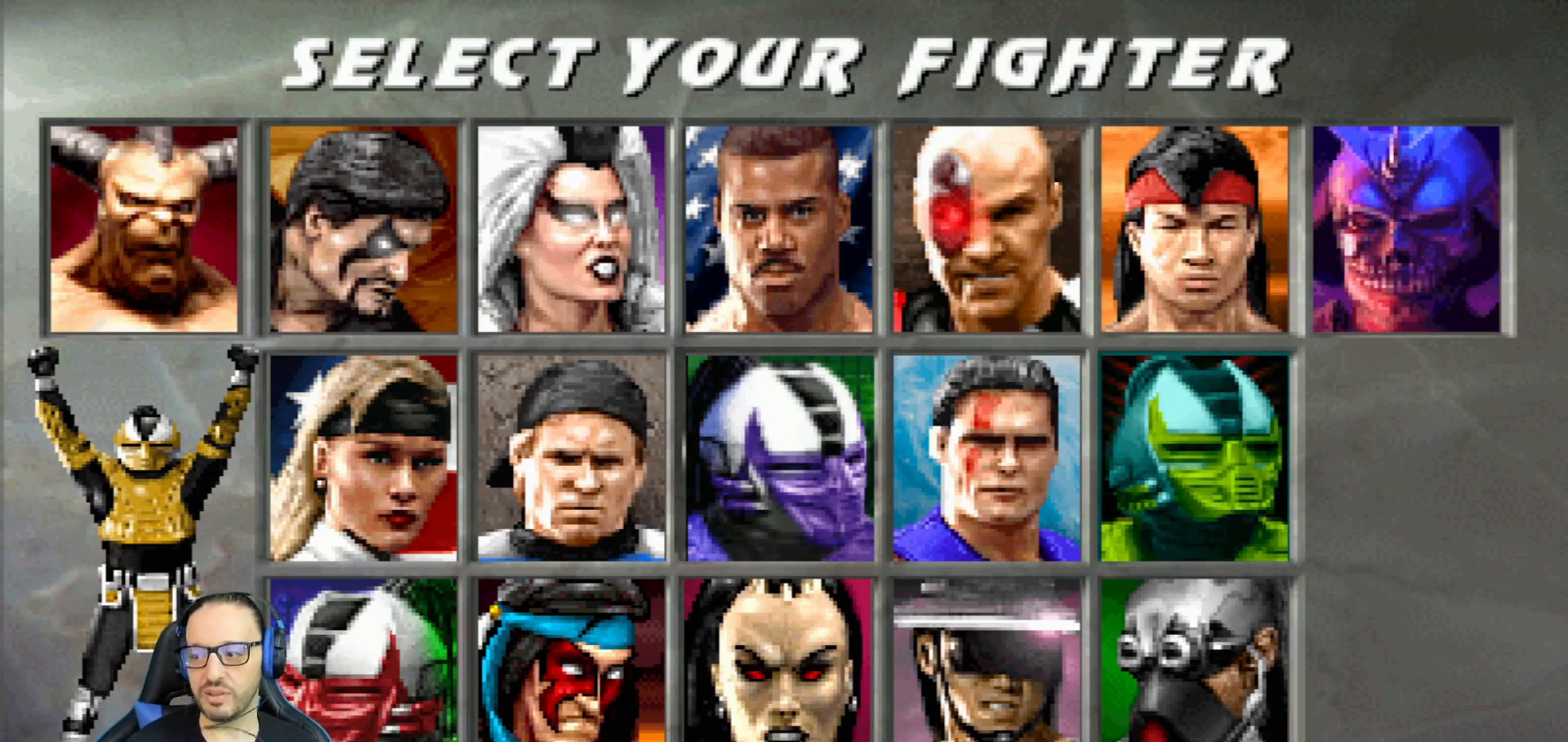
{"buttons": [], "left_stick": "center", "right_stick": "center", "events": []}